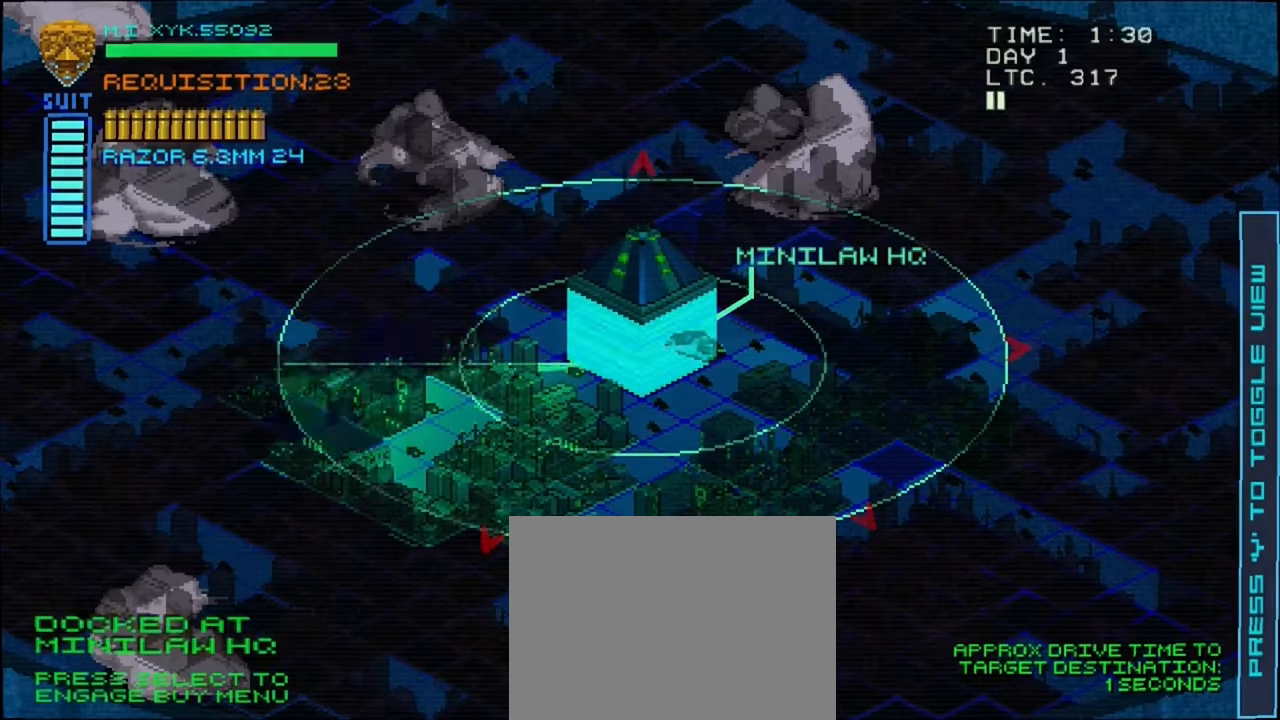
Gameplay with a controller (Xbox layout); each line is a JSON object with the inputs held at the frame after it. "events" lists button and stick changes between this image and that frame as [ms after this image, input, new state], when the widget could be followed in between. Not read: L3 R3.
{"buttons": [], "left_stick": "center", "right_stick": "center", "events": [[83, "SELECT", "up"]]}
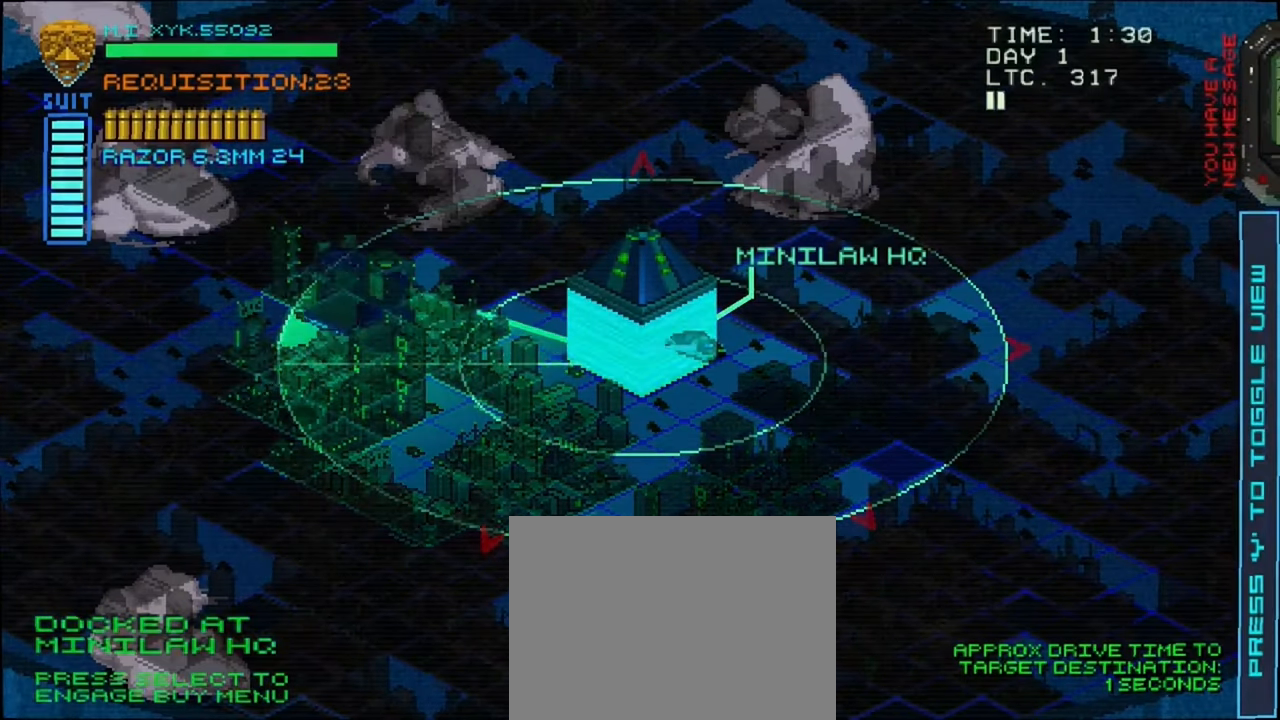
{"buttons": [], "left_stick": "center", "right_stick": "center", "events": []}
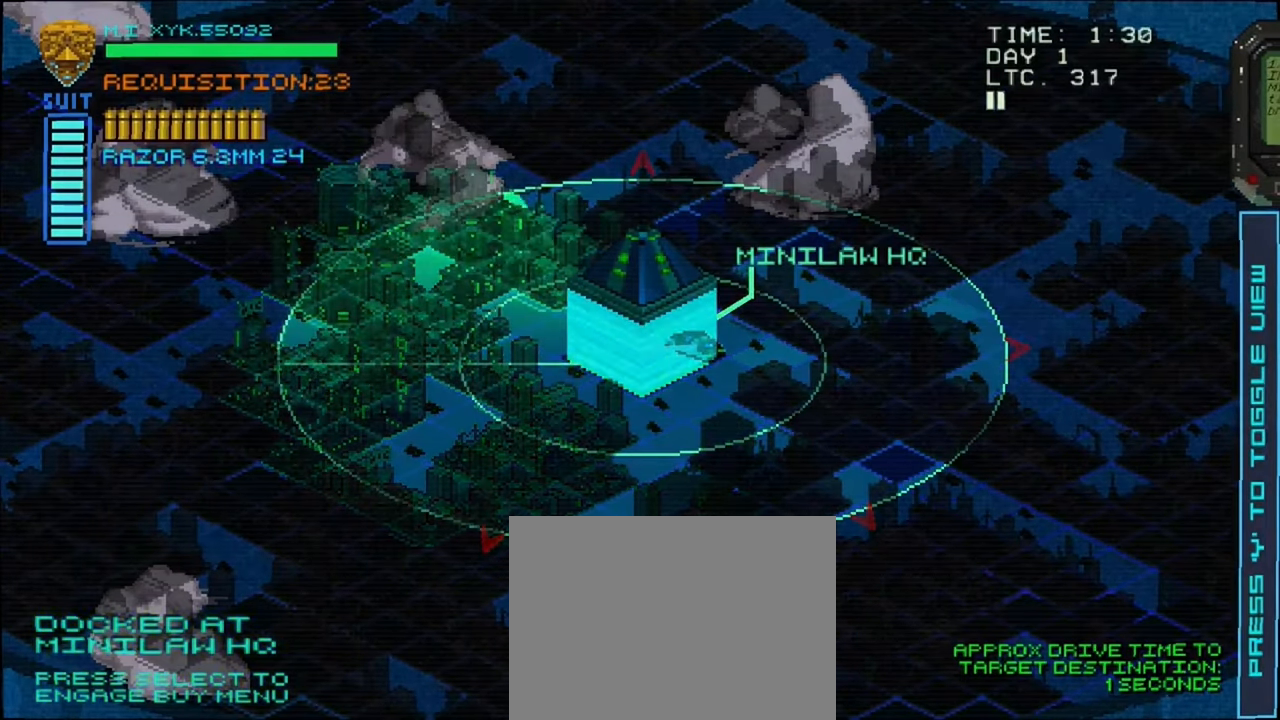
{"buttons": [], "left_stick": "center", "right_stick": "center", "events": []}
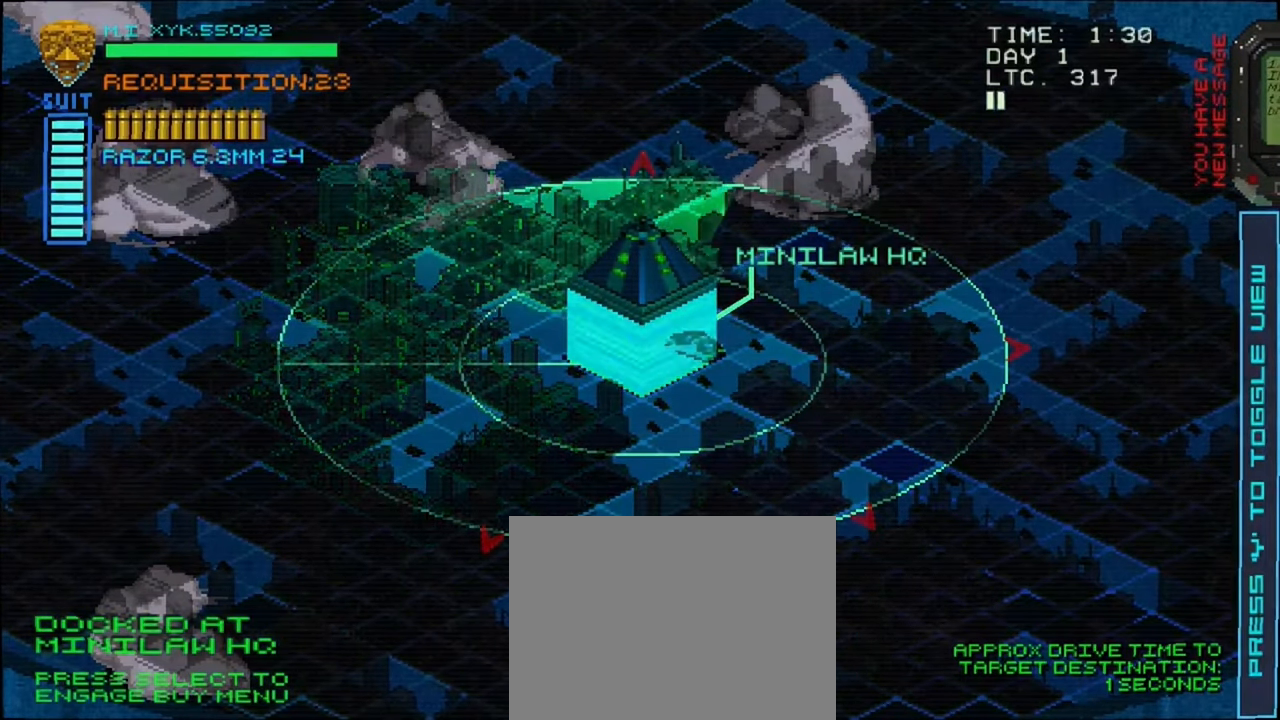
{"buttons": [], "left_stick": "center", "right_stick": "center", "events": []}
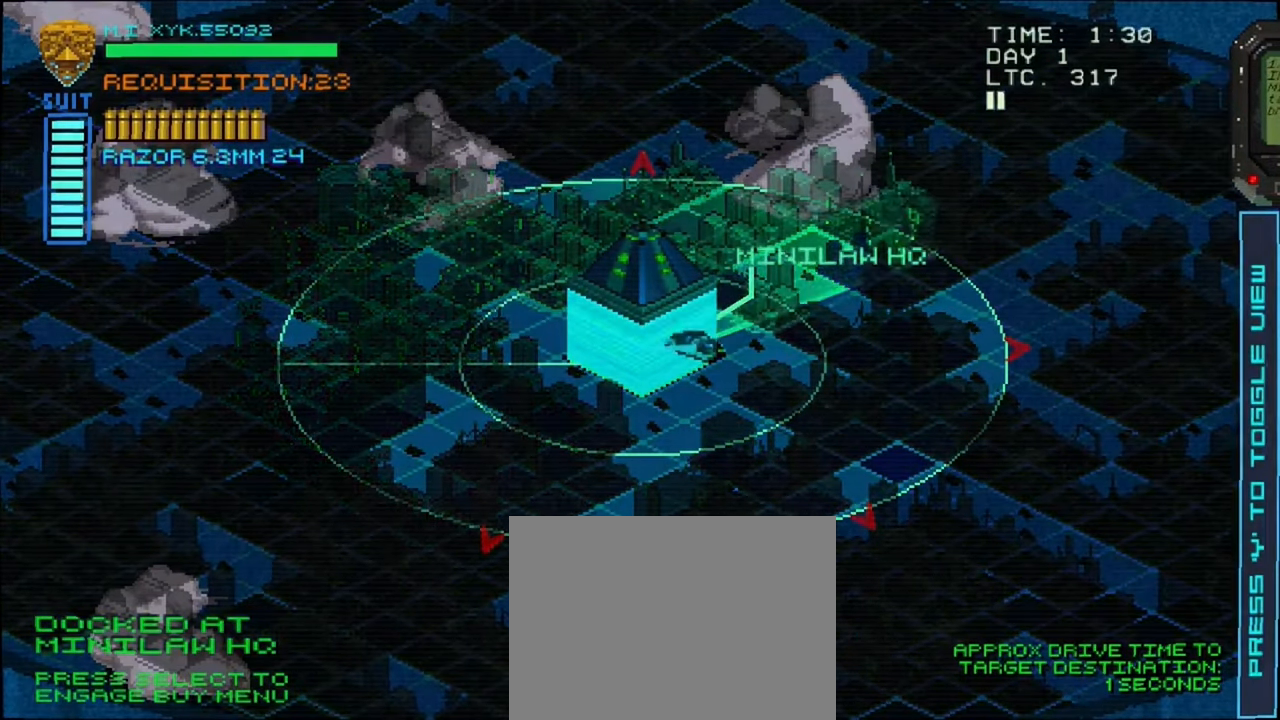
{"buttons": [], "left_stick": "center", "right_stick": "center", "events": []}
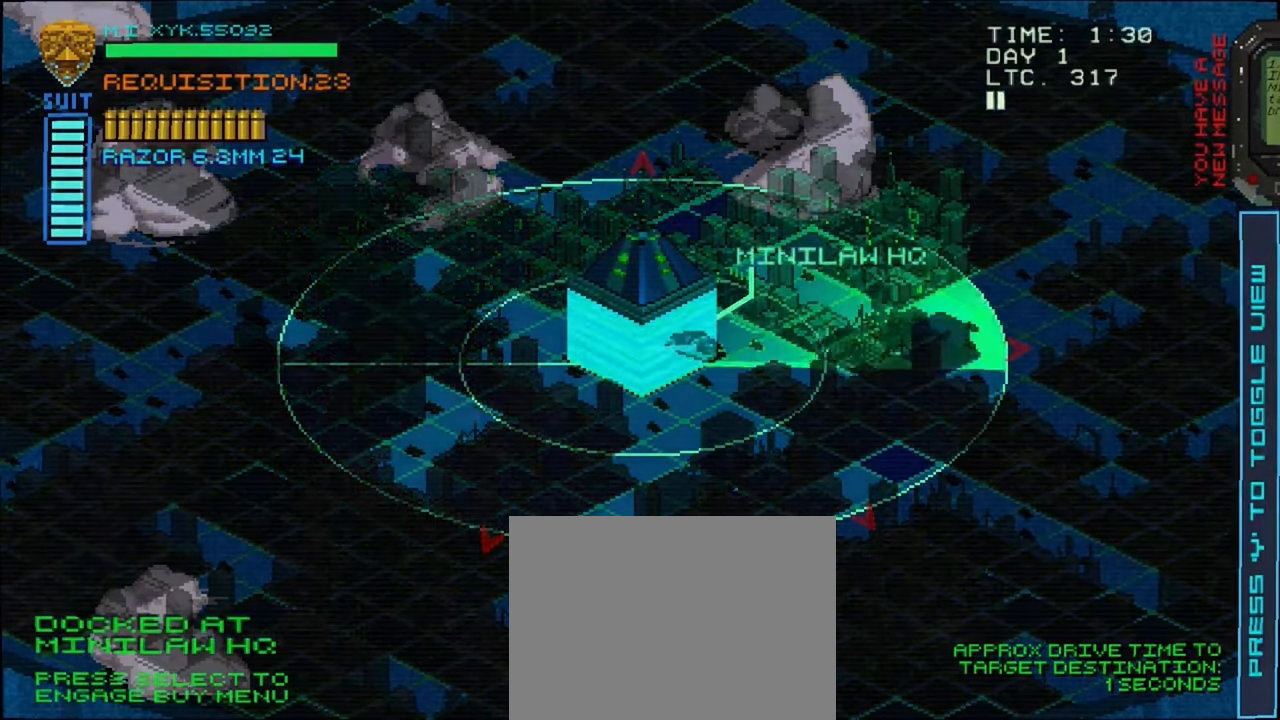
{"buttons": [], "left_stick": "right", "right_stick": "center", "events": [[467, "left_stick", "right"]]}
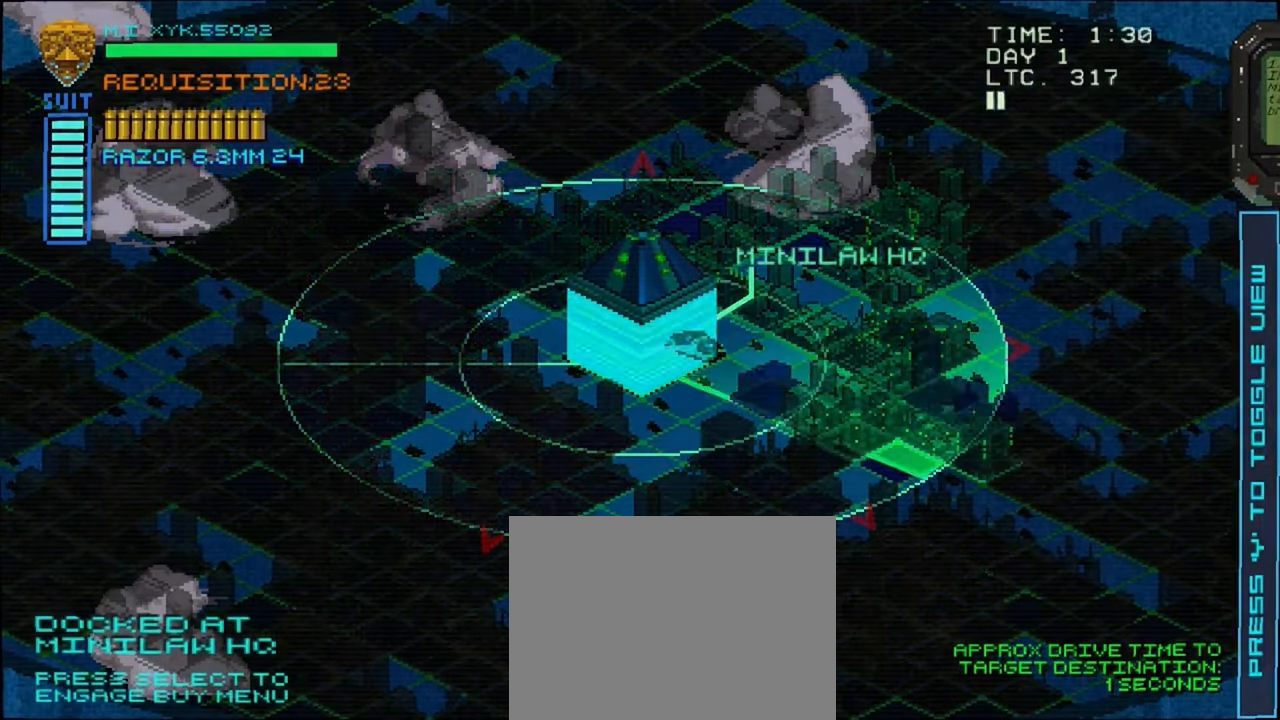
{"buttons": [], "left_stick": "up-right", "right_stick": "center", "events": [[200, "left_stick", "up-right"]]}
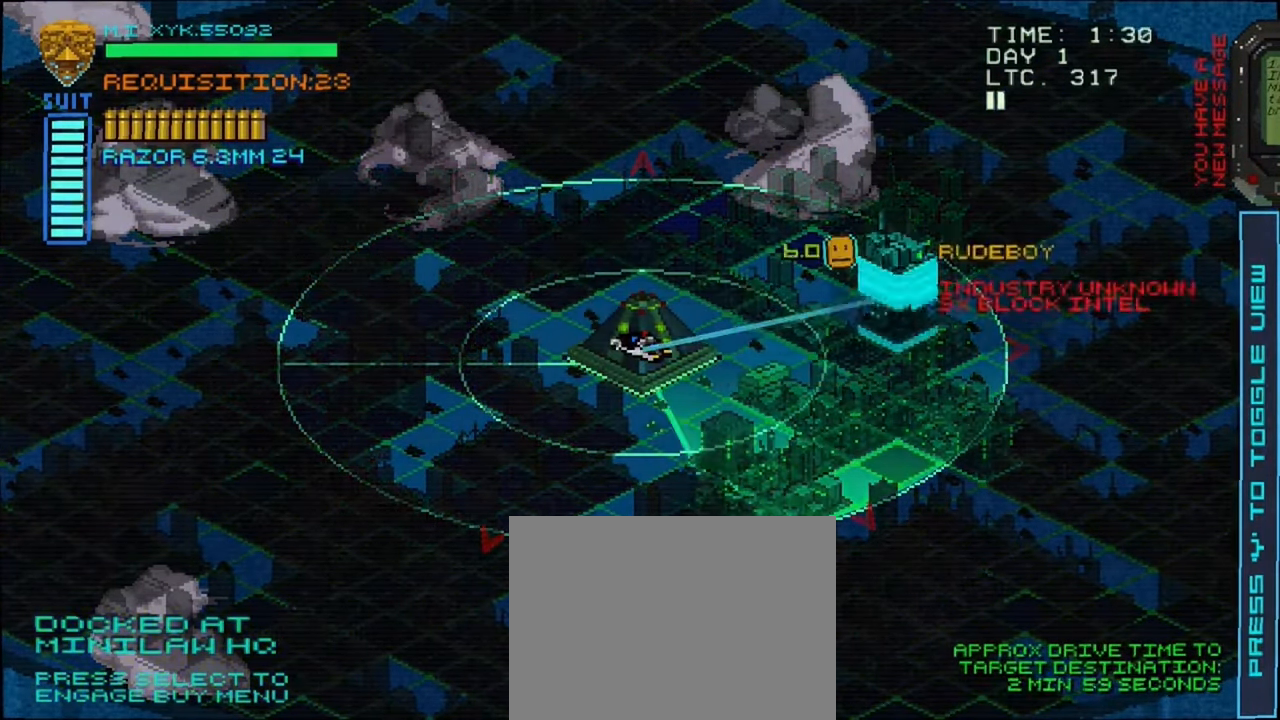
{"buttons": [], "left_stick": "right", "right_stick": "center", "events": [[450, "left_stick", "right"]]}
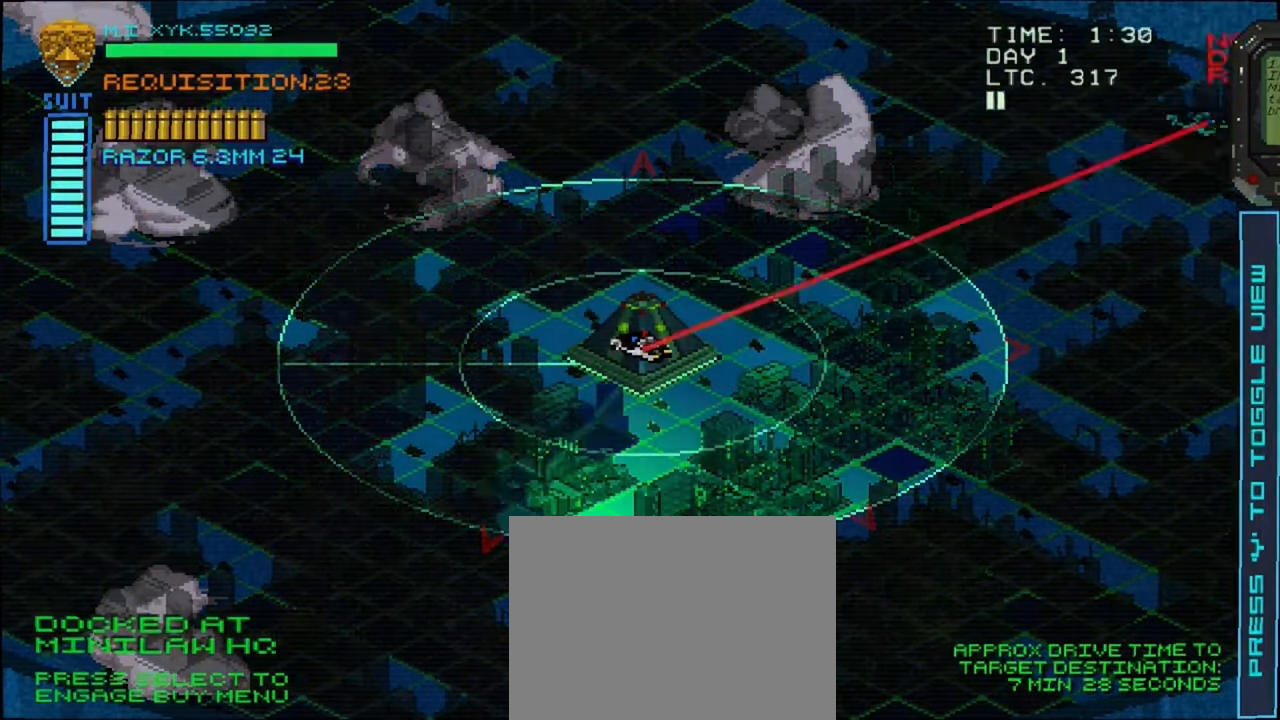
{"buttons": [], "left_stick": "center", "right_stick": "center", "events": [[100, "left_stick", "center"]]}
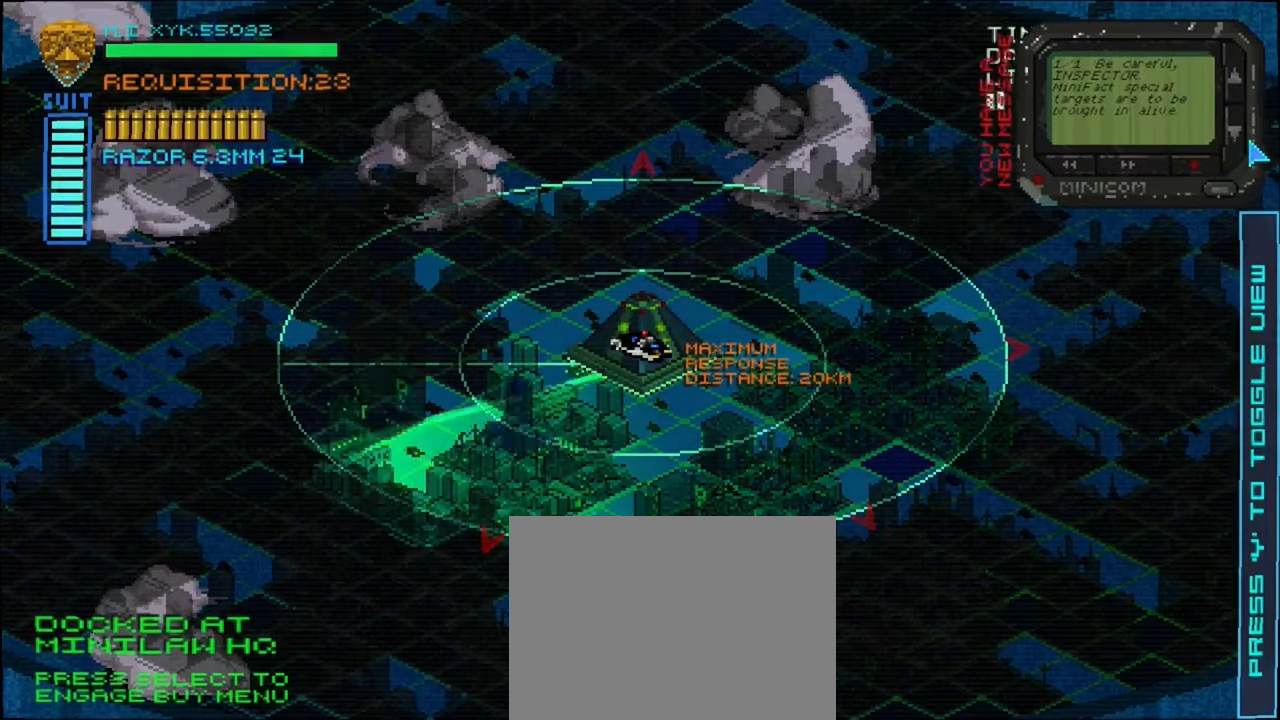
{"buttons": [], "left_stick": "center", "right_stick": "center", "events": [[34, "left_stick", "left"], [167, "left_stick", "center"]]}
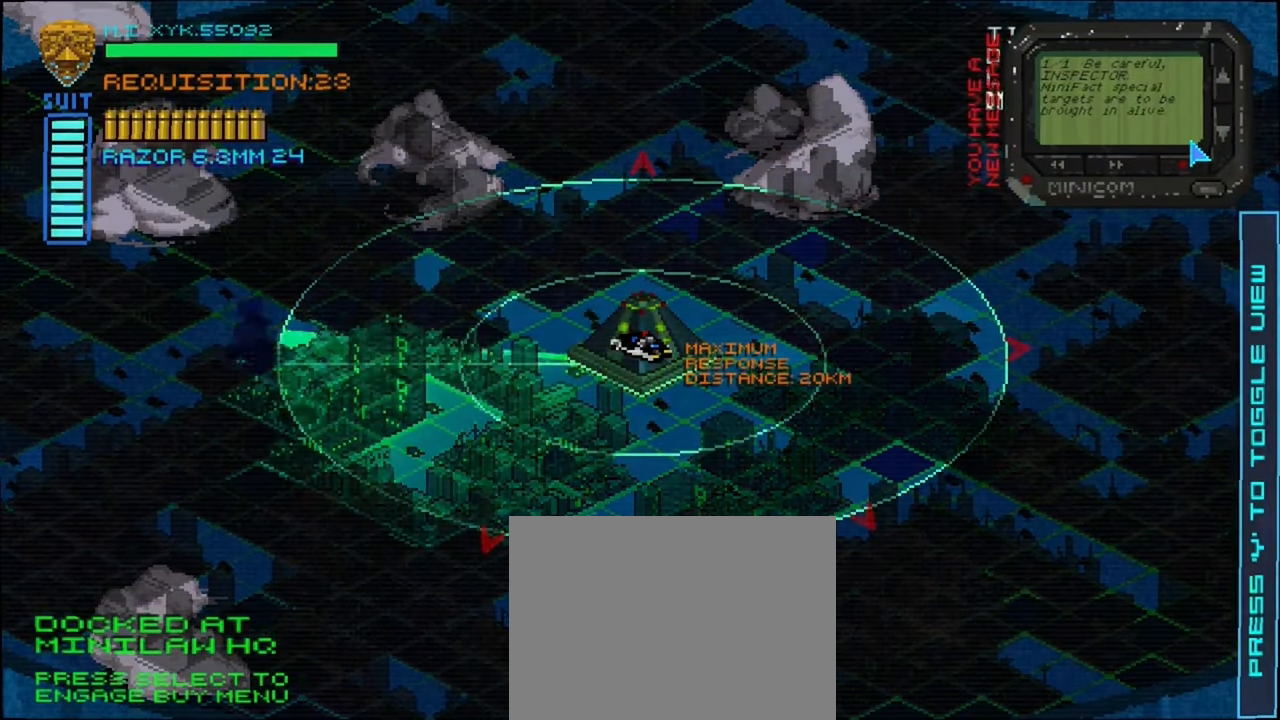
{"buttons": ["A"], "left_stick": "center", "right_stick": "center", "events": [[334, "A", "down"]]}
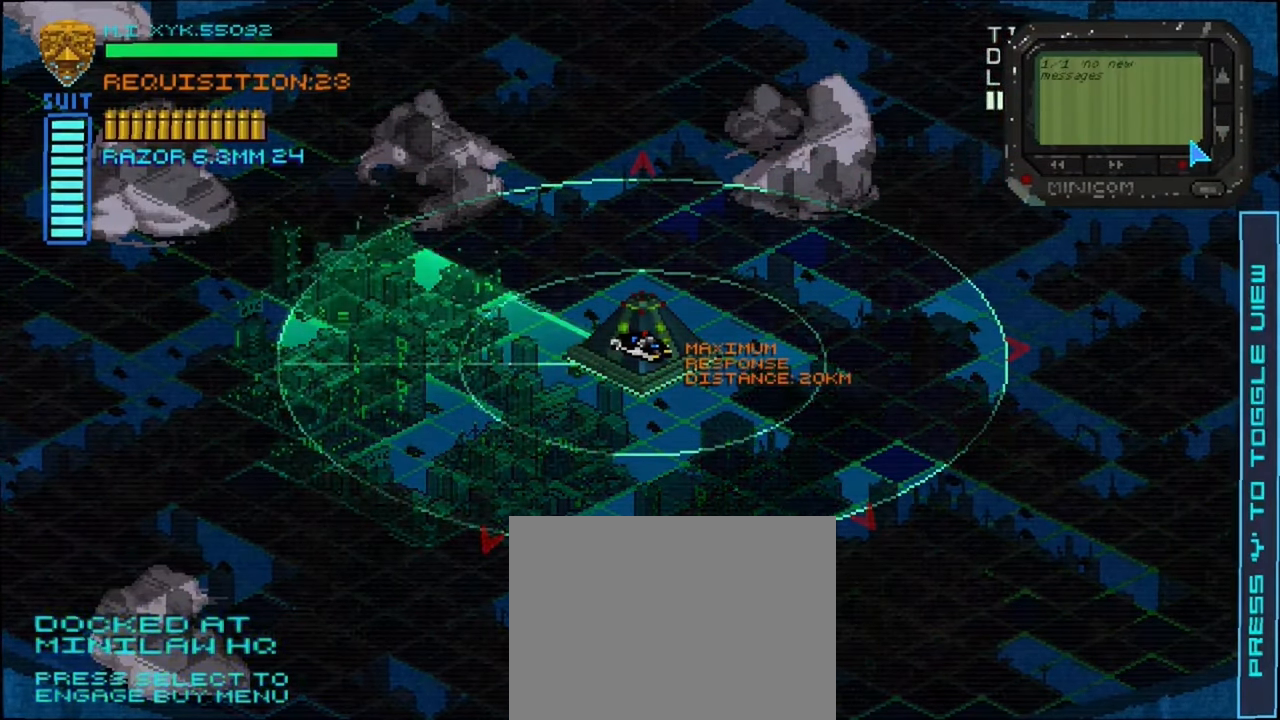
{"buttons": [], "left_stick": "center", "right_stick": "center", "events": [[17, "A", "up"]]}
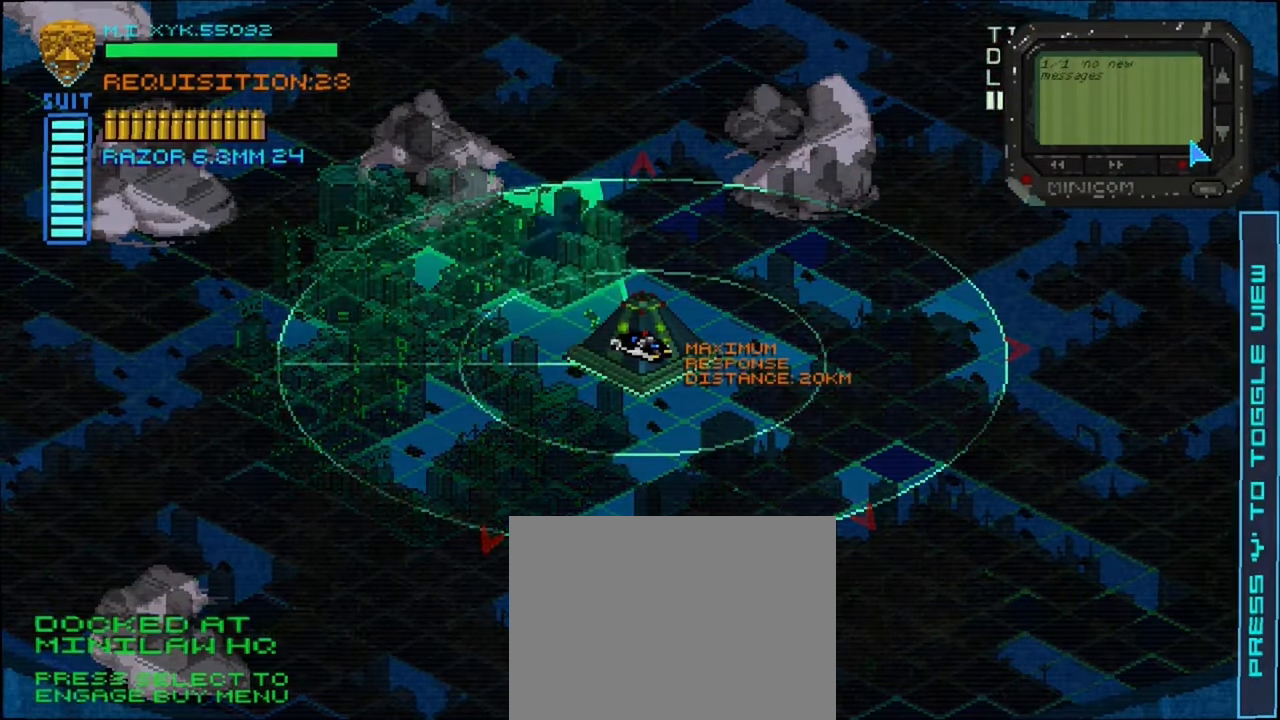
{"buttons": [], "left_stick": "center", "right_stick": "center", "events": [[217, "left_stick", "left"], [467, "left_stick", "center"]]}
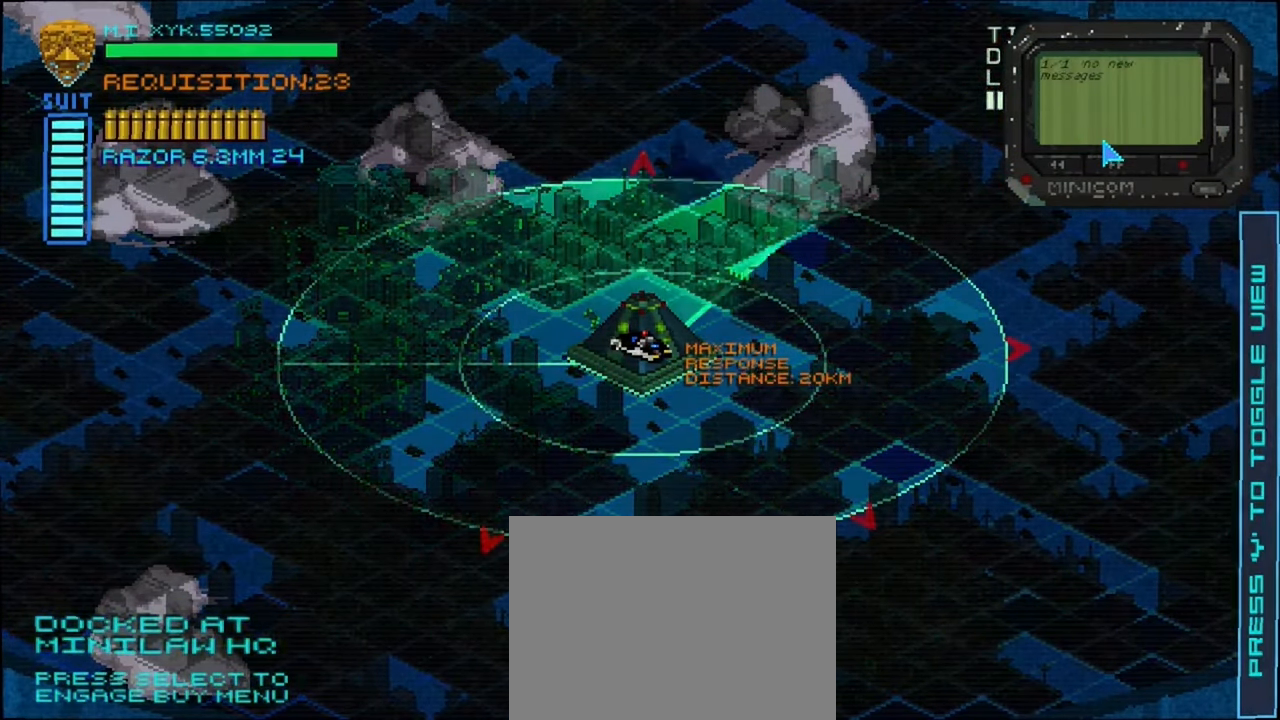
{"buttons": [], "left_stick": "center", "right_stick": "center", "events": [[150, "left_stick", "down-right"], [334, "left_stick", "center"]]}
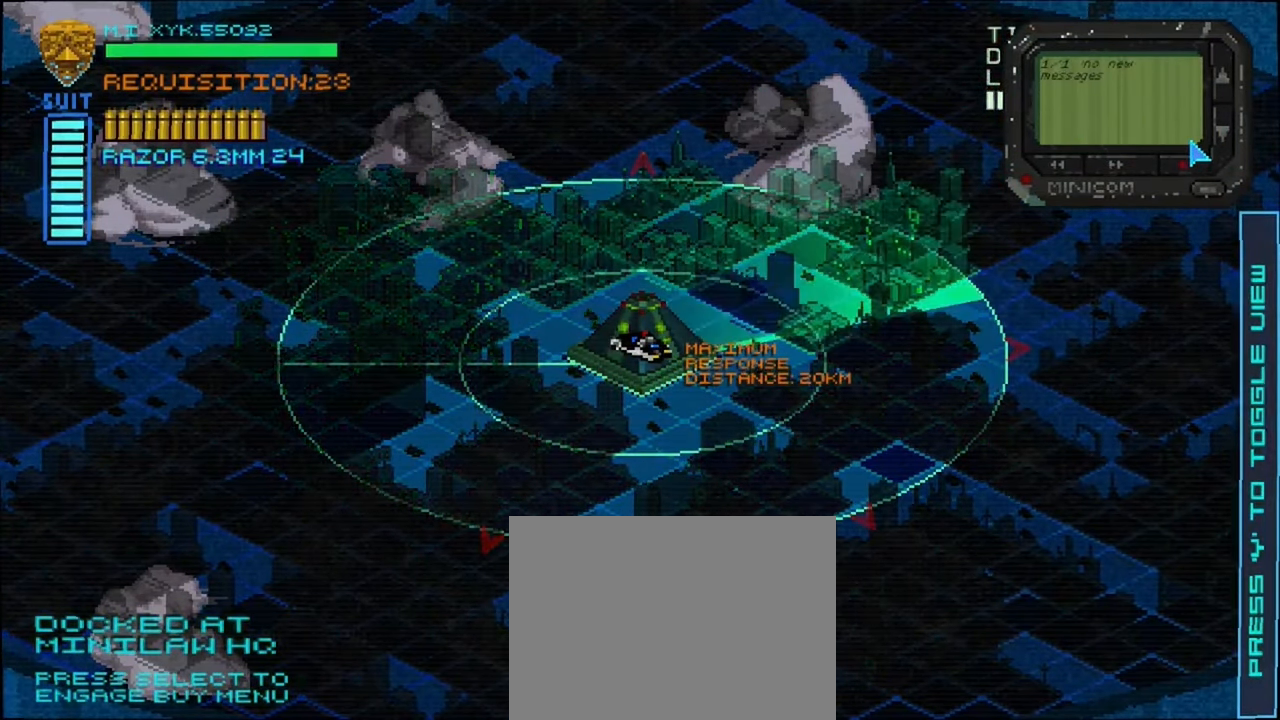
{"buttons": [], "left_stick": "left", "right_stick": "center", "events": [[34, "A", "down"], [184, "A", "up"], [367, "left_stick", "left"]]}
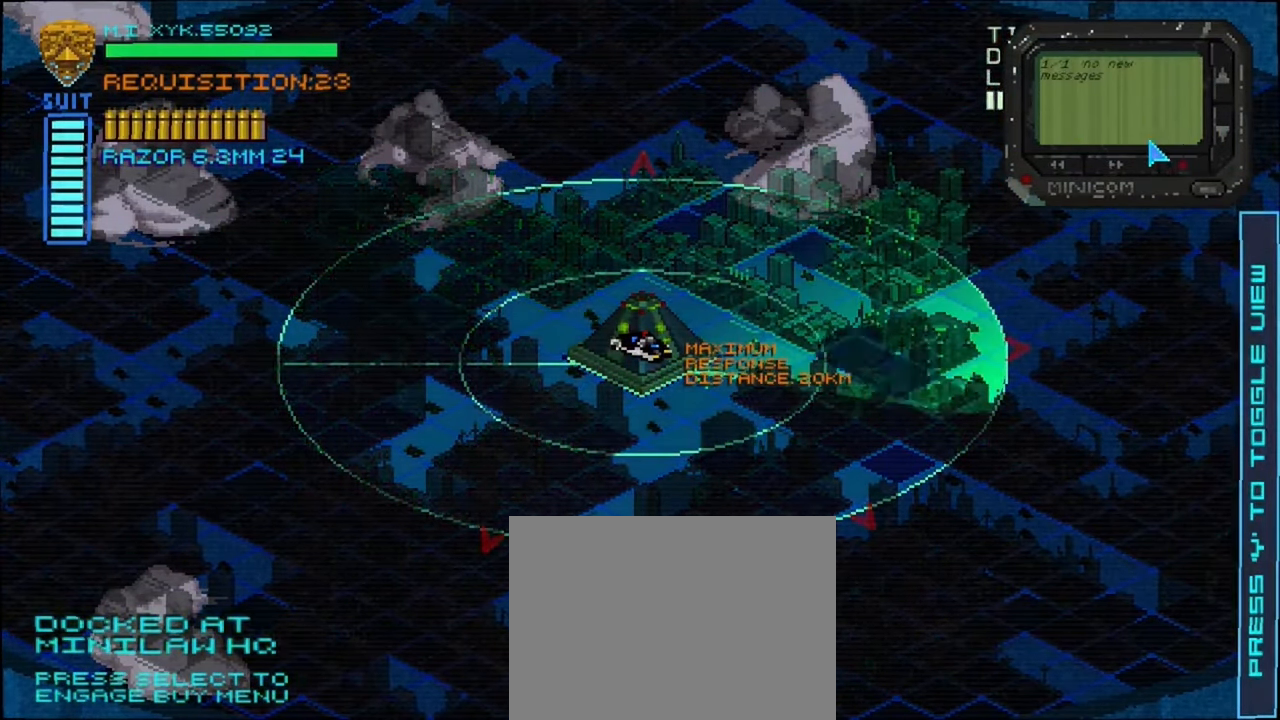
{"buttons": [], "left_stick": "left", "right_stick": "center", "events": []}
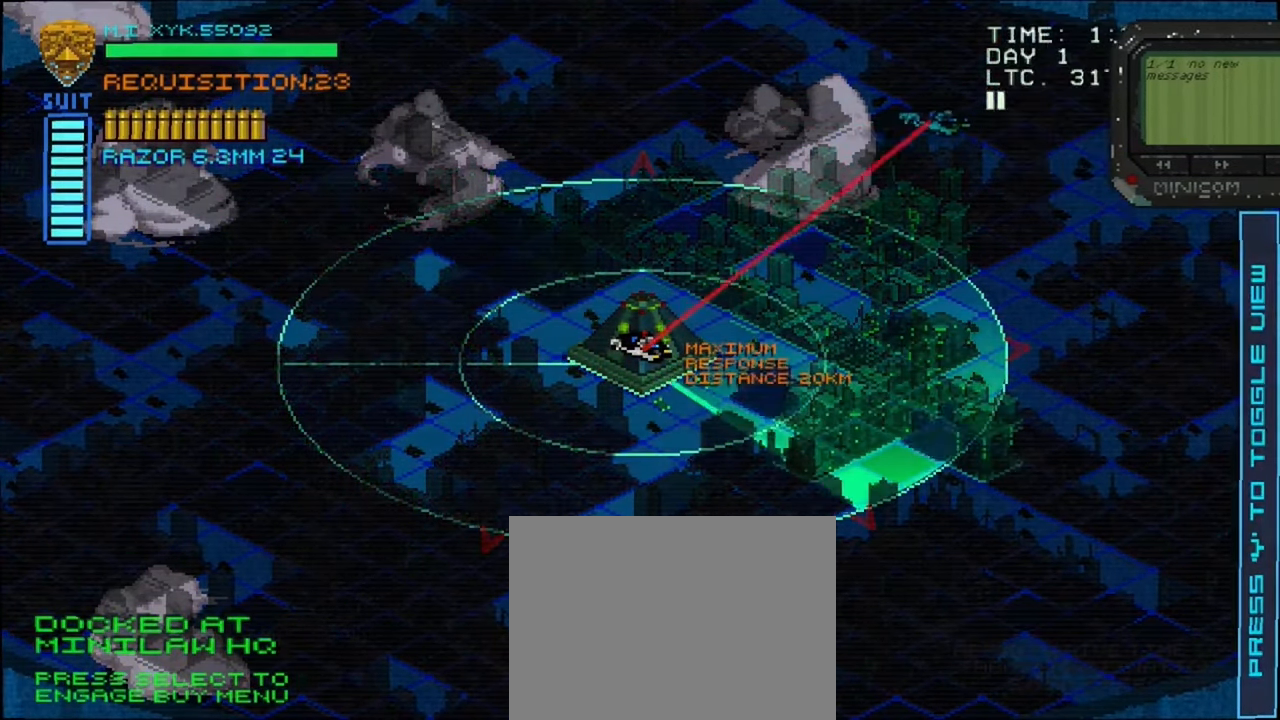
{"buttons": [], "left_stick": "center", "right_stick": "center", "events": [[134, "left_stick", "center"]]}
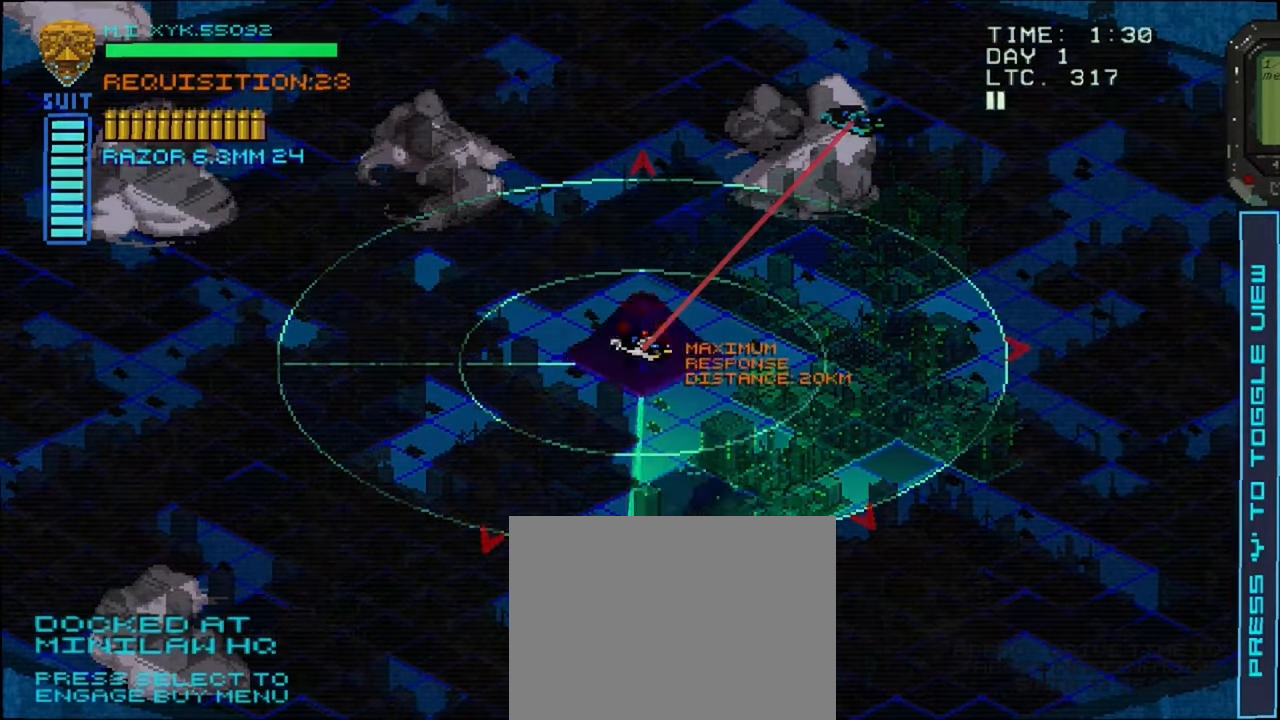
{"buttons": [], "left_stick": "center", "right_stick": "center", "events": []}
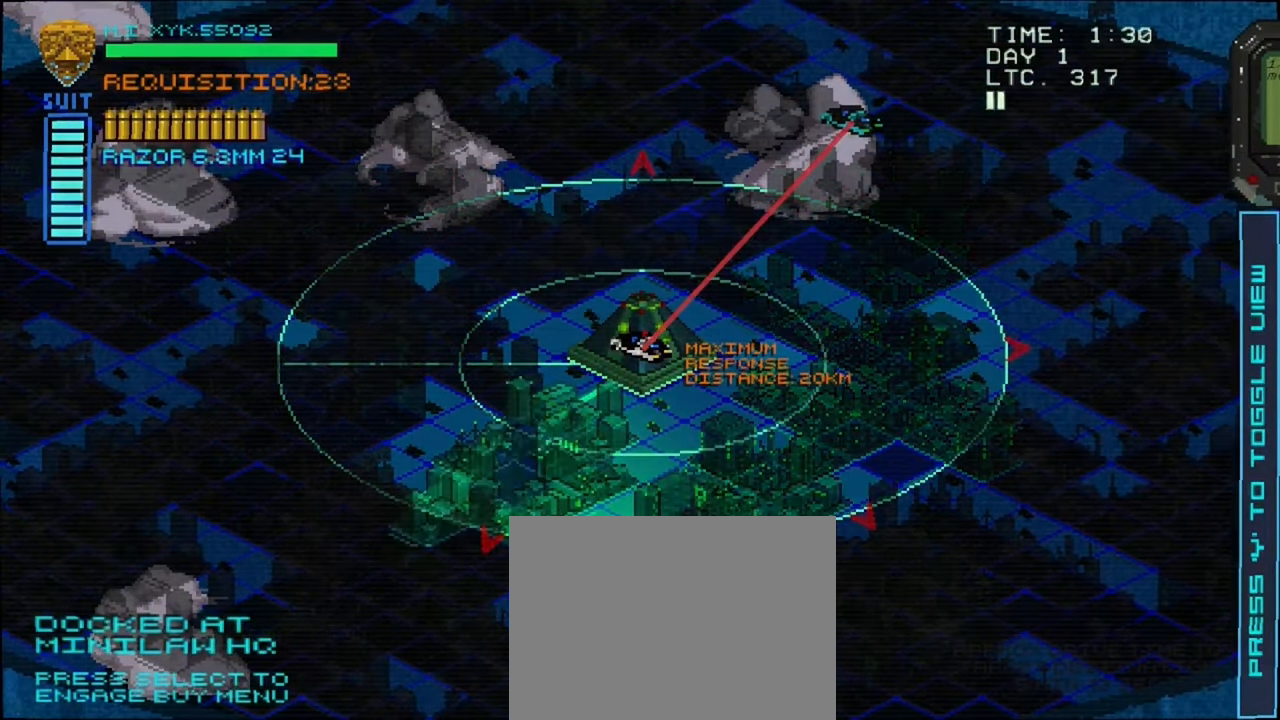
{"buttons": [], "left_stick": "center", "right_stick": "center", "events": []}
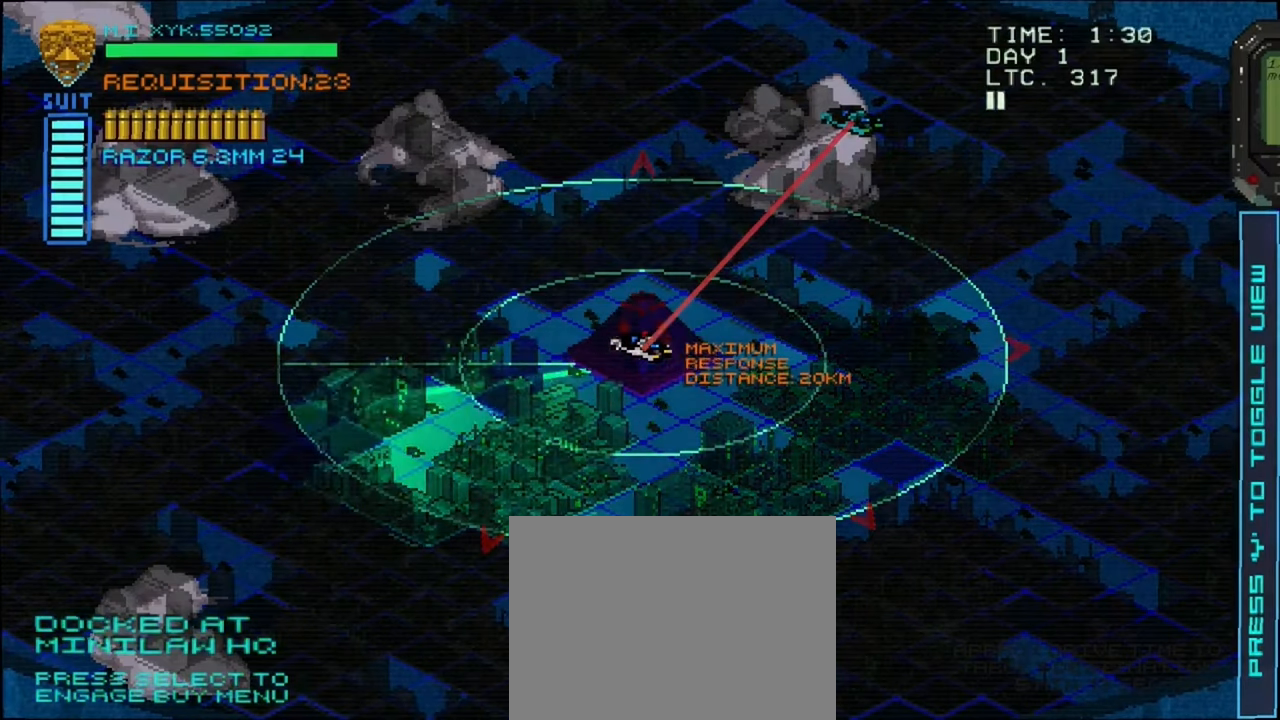
{"buttons": [], "left_stick": "center", "right_stick": "center", "events": []}
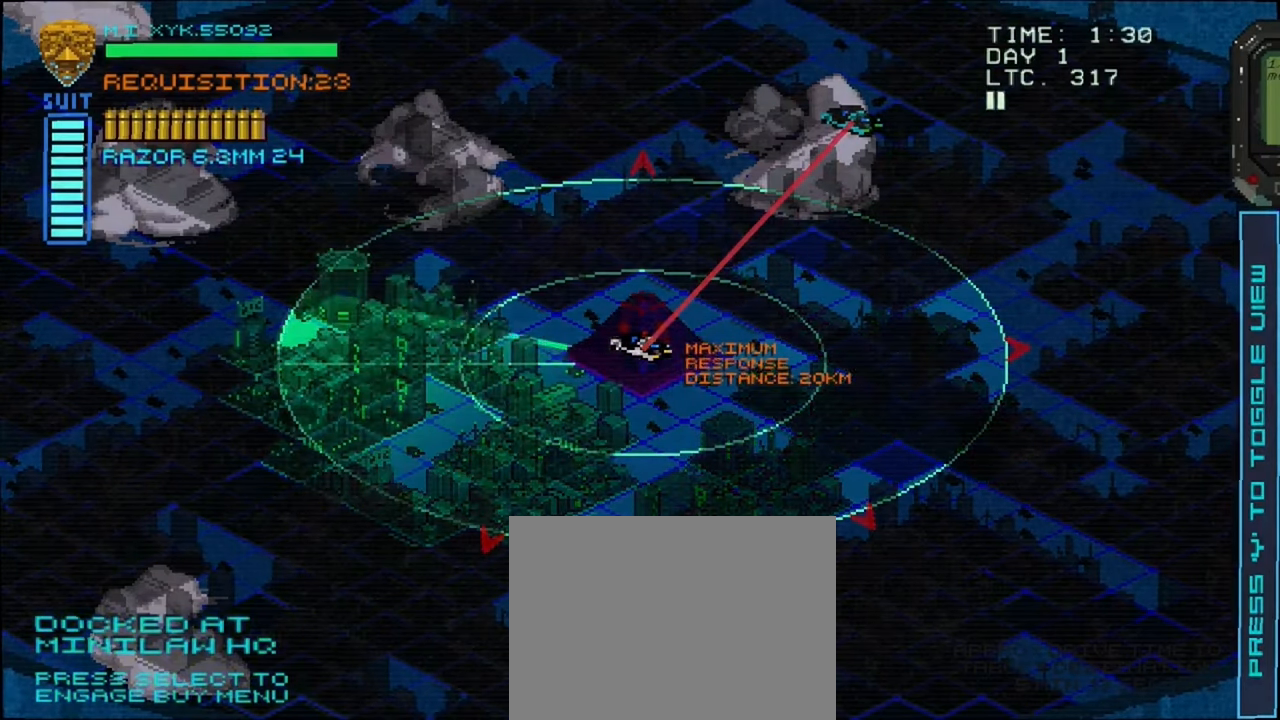
{"buttons": [], "left_stick": "center", "right_stick": "center", "events": []}
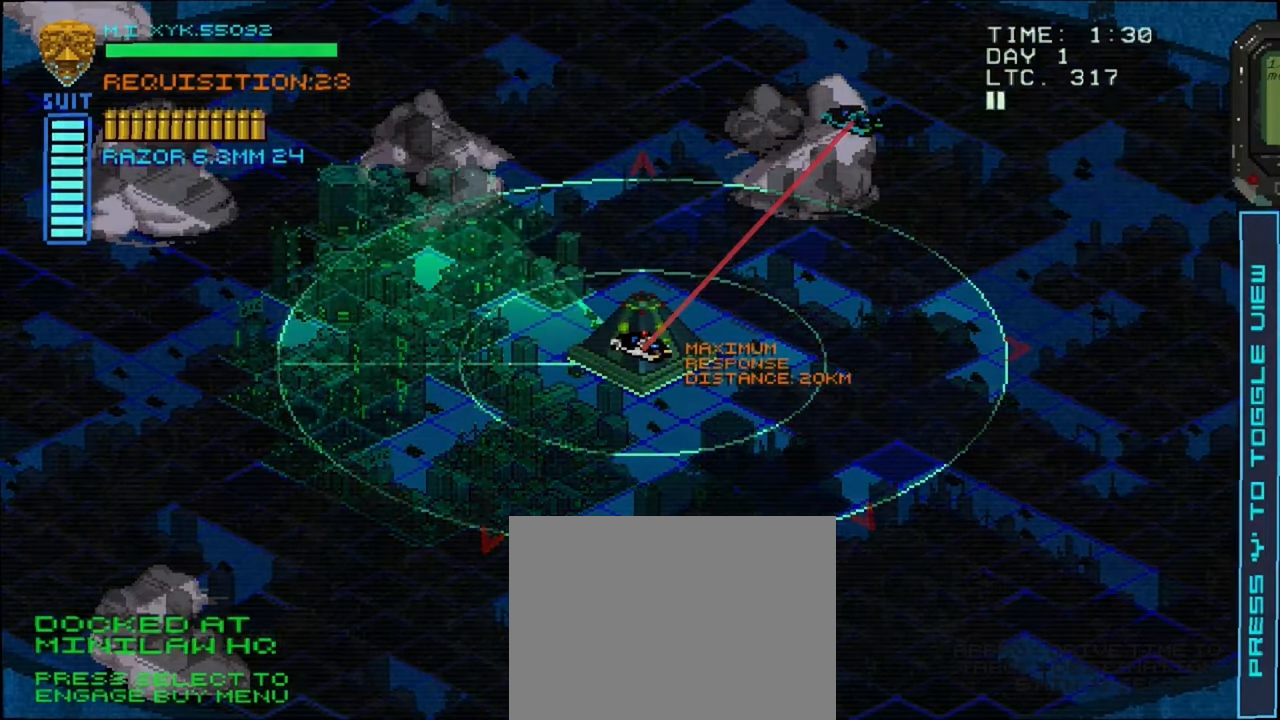
{"buttons": ["Y"], "left_stick": "center", "right_stick": "center", "events": [[483, "Y", "down"]]}
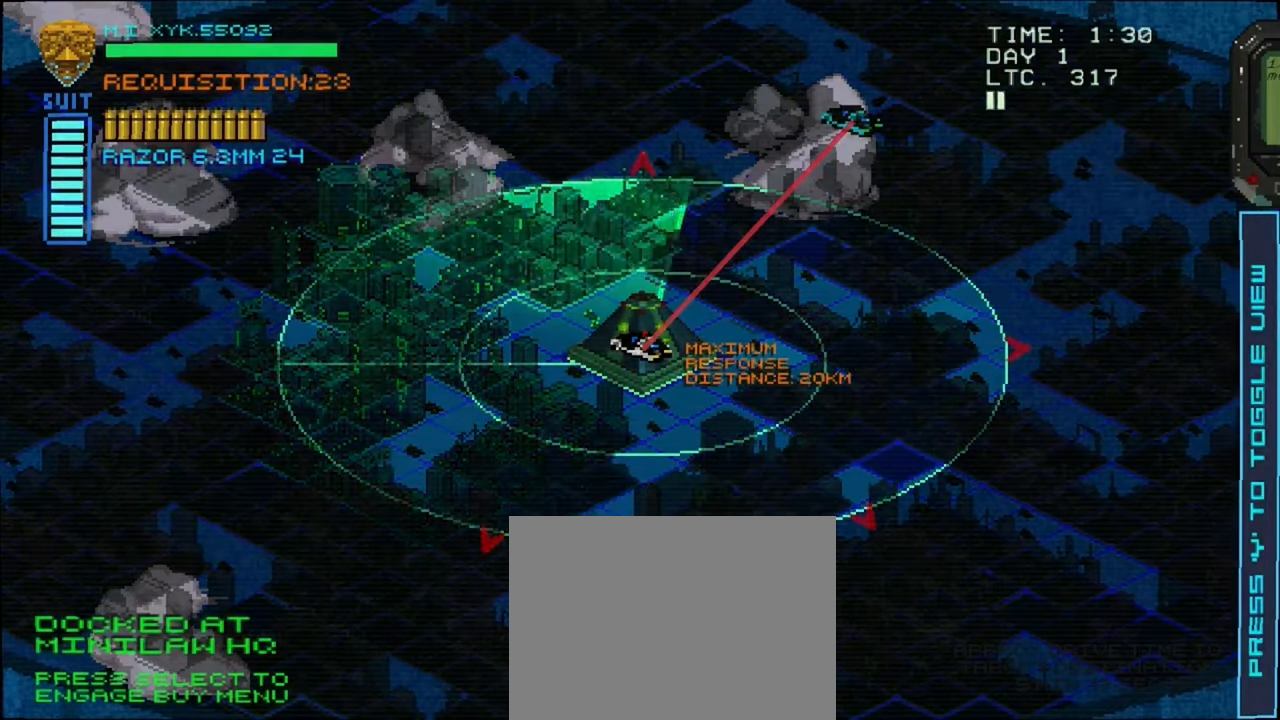
{"buttons": [], "left_stick": "center", "right_stick": "center", "events": [[133, "Y", "up"]]}